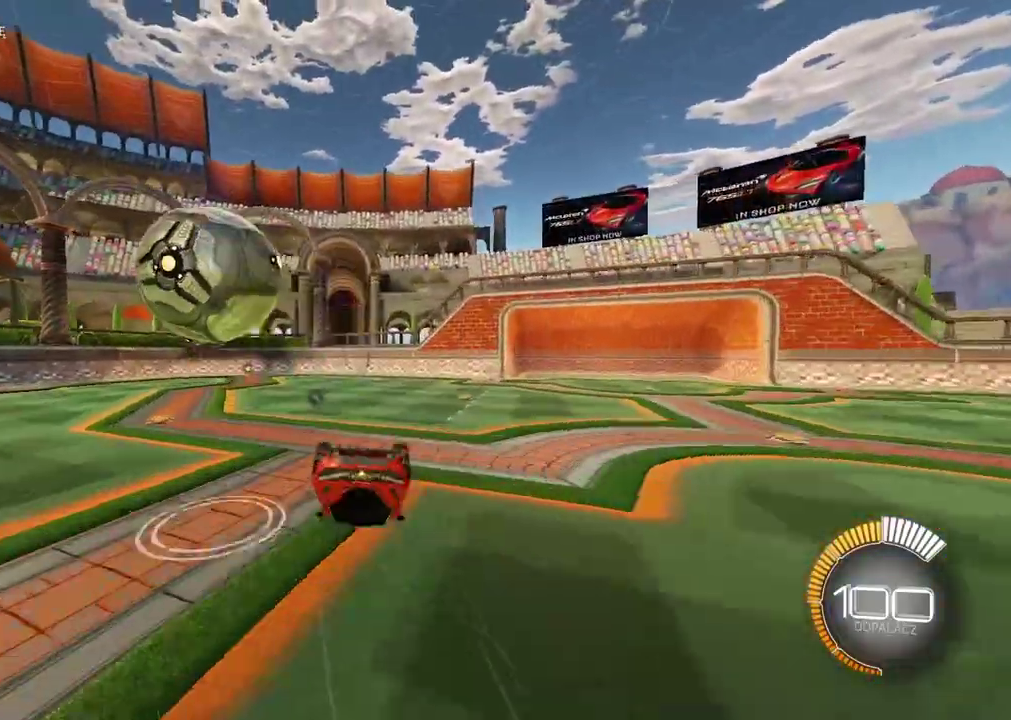
Gameplay with a controller (PlayStation layout); each line is a JSON object with the inputs held at the frame after it. "events" lists button and stick changes between this image and that frame as [ms after this image, input, new state], when the widget could be followed in between.
{"buttons": [], "left_stick": "down-left", "right_stick": "center", "events": []}
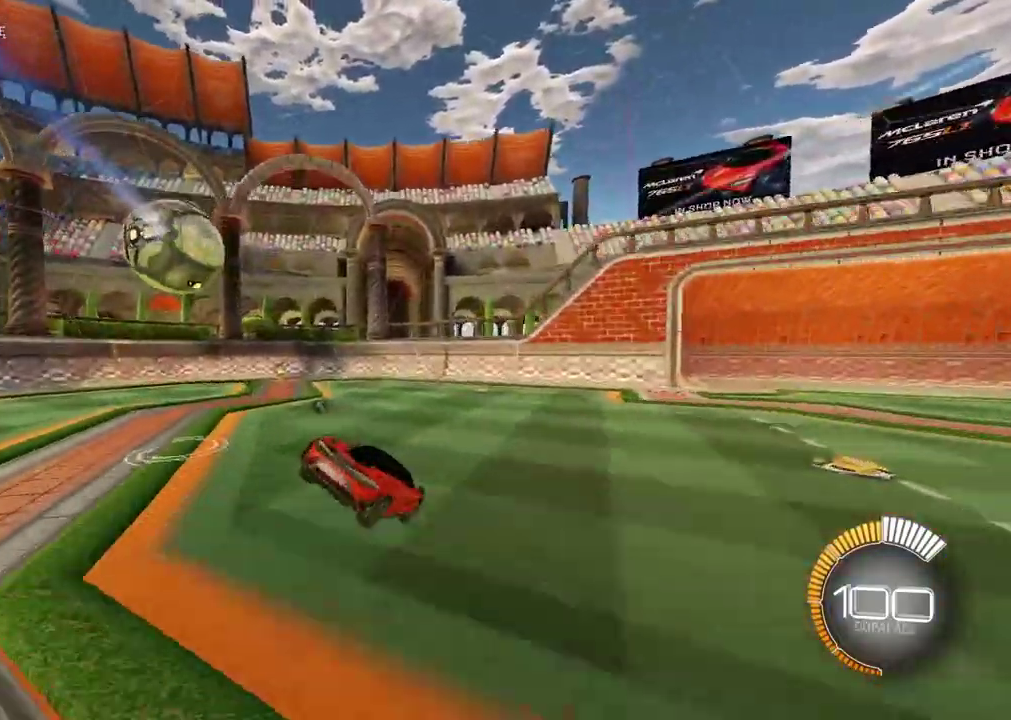
{"buttons": ["R2"], "left_stick": "right", "right_stick": "center", "events": [[83, "R2", "down"], [117, "left_stick", "center"], [267, "left_stick", "right"], [350, "TRIANGLE", "down"], [450, "TRIANGLE", "up"]]}
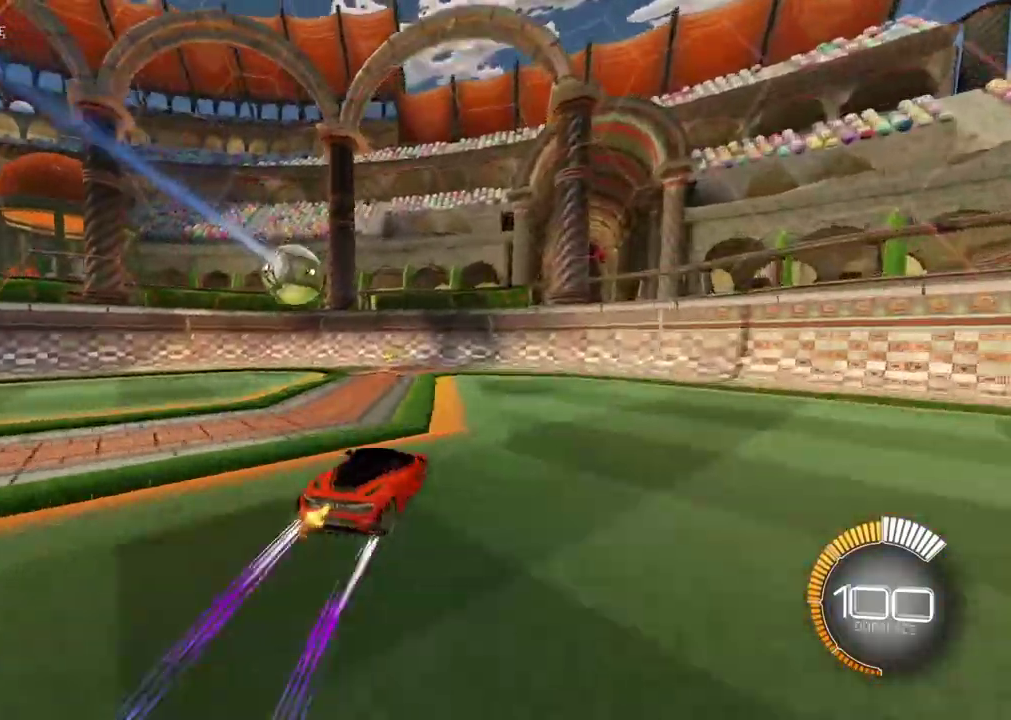
{"buttons": ["R2"], "left_stick": "right", "right_stick": "center", "events": []}
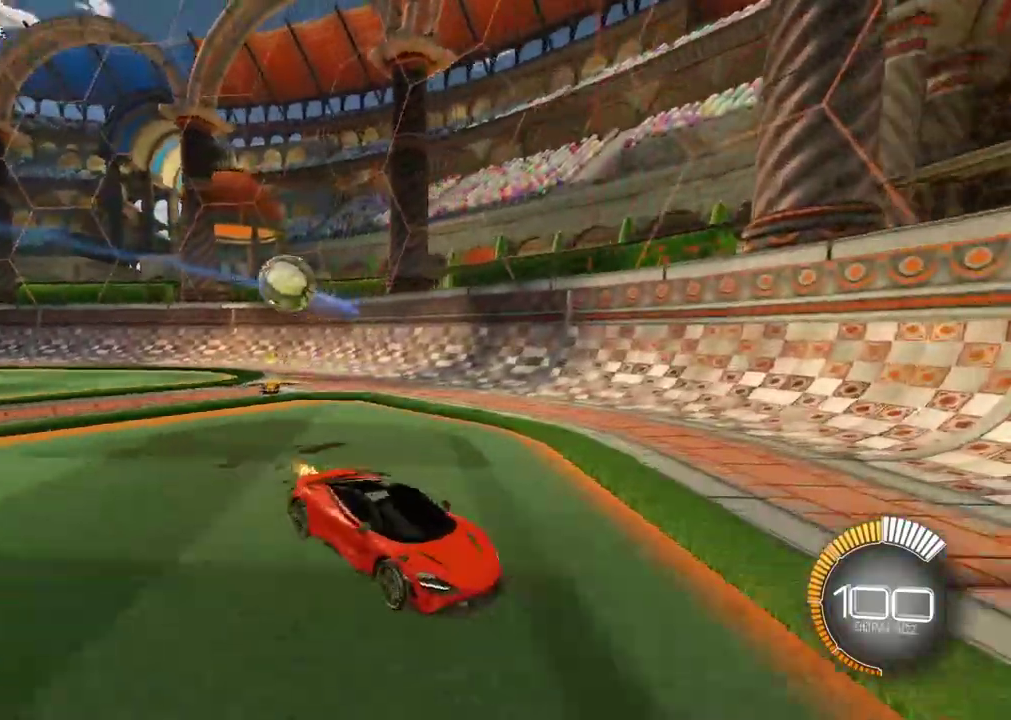
{"buttons": ["CIRCLE", "R2"], "left_stick": "right", "right_stick": "center", "events": [[333, "CIRCLE", "down"]]}
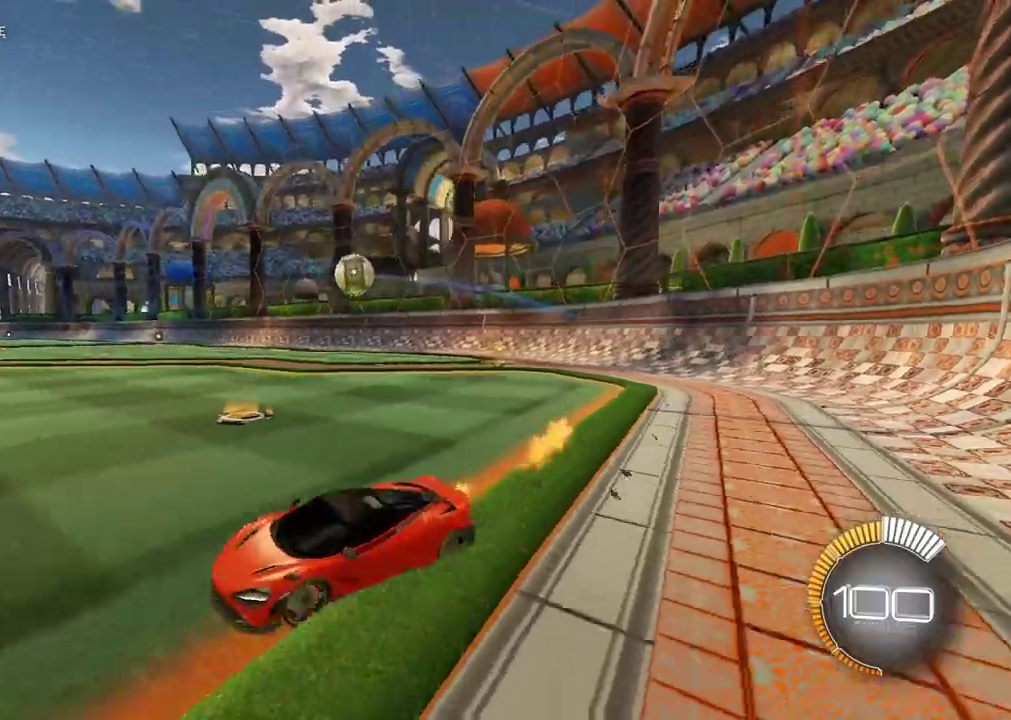
{"buttons": ["R2"], "left_stick": "right", "right_stick": "center", "events": [[183, "CIRCLE", "up"]]}
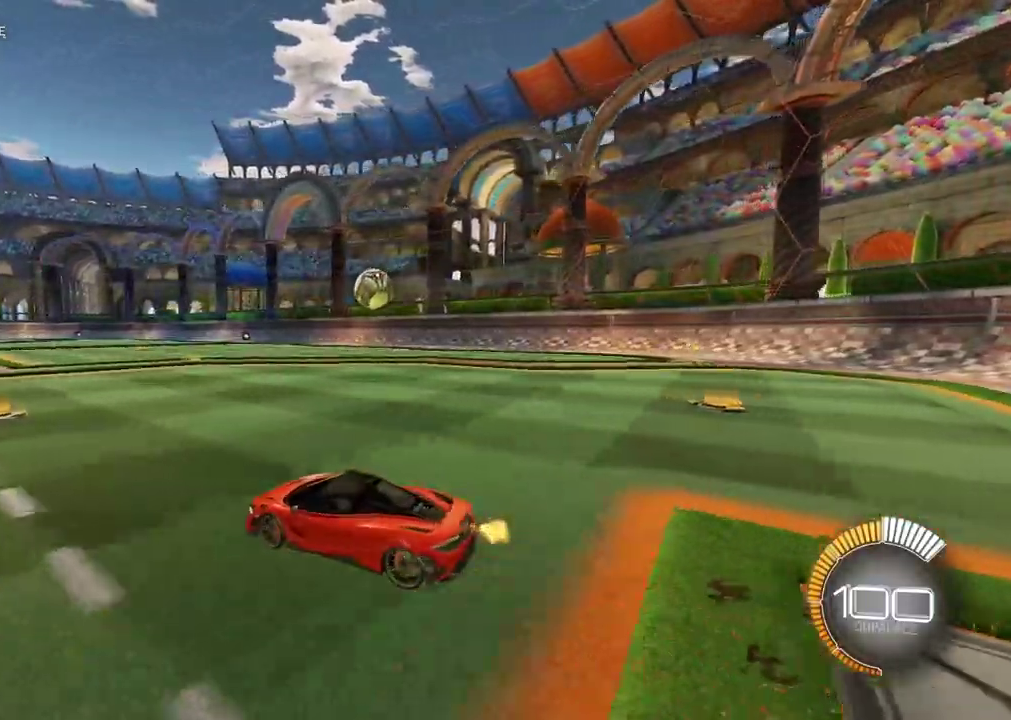
{"buttons": ["R2"], "left_stick": "left", "right_stick": "center", "events": [[150, "CIRCLE", "down"], [200, "left_stick", "center"], [367, "CIRCLE", "up"], [483, "left_stick", "left"]]}
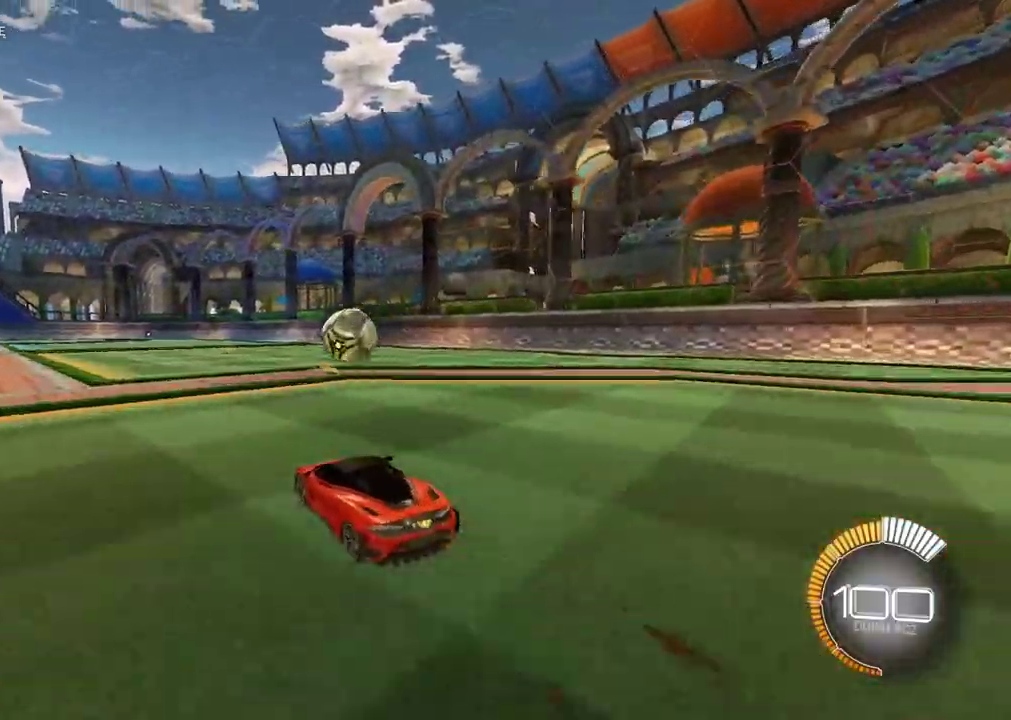
{"buttons": [], "left_stick": "center", "right_stick": "center", "events": [[100, "left_stick", "center"], [133, "TRIANGLE", "down"], [200, "TRIANGLE", "up"], [217, "R2", "up"], [367, "left_stick", "left"], [483, "left_stick", "center"]]}
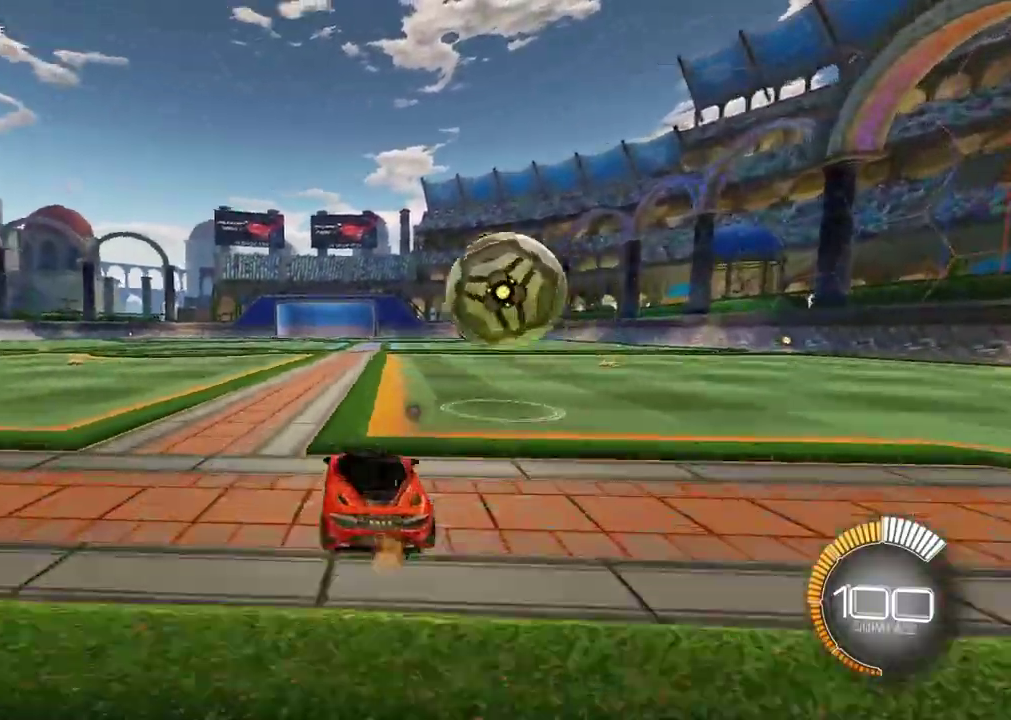
{"buttons": ["CROSS", "R2"], "left_stick": "down-left", "right_stick": "center", "events": [[133, "CIRCLE", "down"], [133, "R2", "down"], [317, "left_stick", "right"], [450, "CIRCLE", "up"], [450, "CROSS", "down"], [467, "left_stick", "down-left"]]}
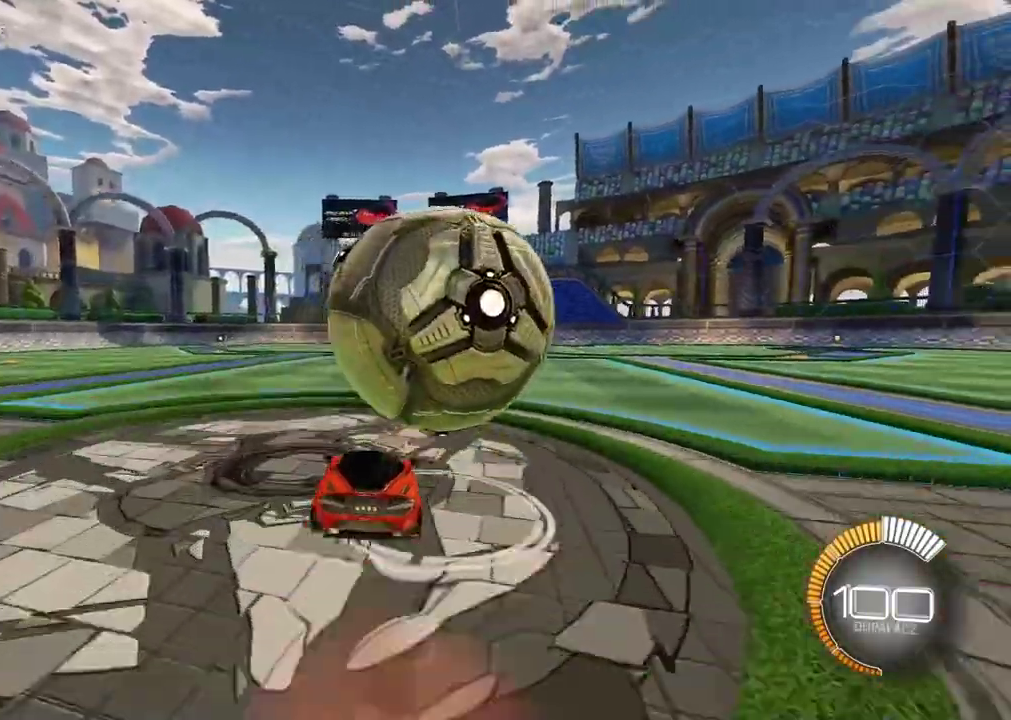
{"buttons": [], "left_stick": "right", "right_stick": "center", "events": [[83, "L2", "down"], [100, "CROSS", "up"], [167, "CIRCLE", "down"], [167, "CROSS", "down"], [167, "left_stick", "up"], [233, "left_stick", "up-right"], [317, "left_stick", "down-left"], [333, "CIRCLE", "up"], [333, "CROSS", "up"], [367, "left_stick", "up-right"], [417, "L2", "up"], [417, "R2", "up"], [450, "left_stick", "right"]]}
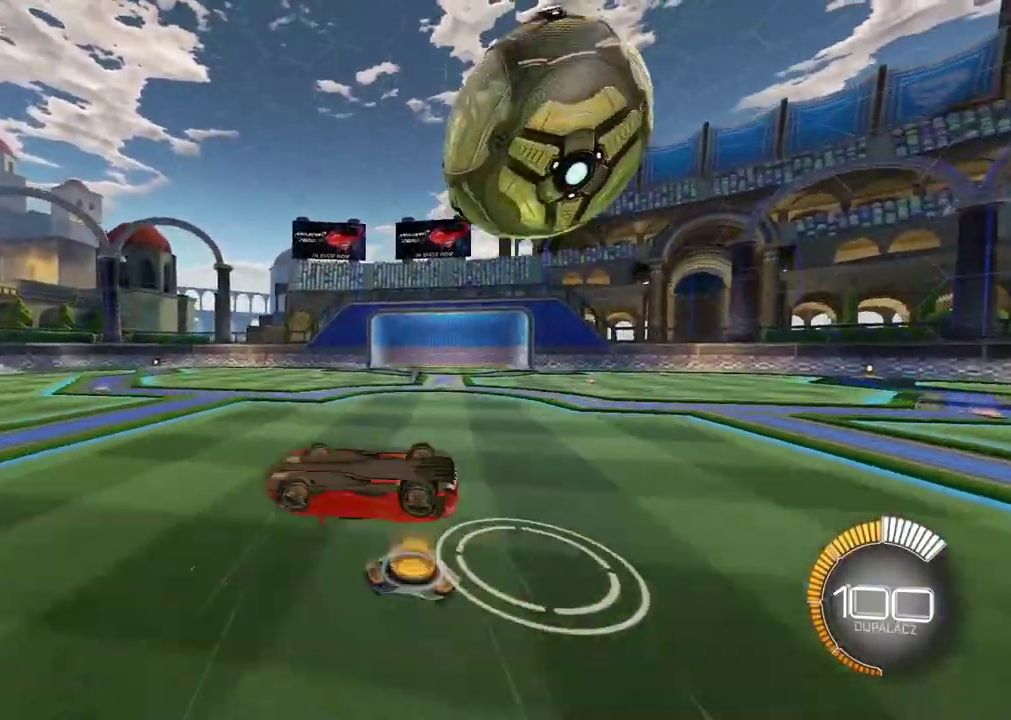
{"buttons": [], "left_stick": "center", "right_stick": "center", "events": [[200, "left_stick", "down-right"], [250, "left_stick", "center"]]}
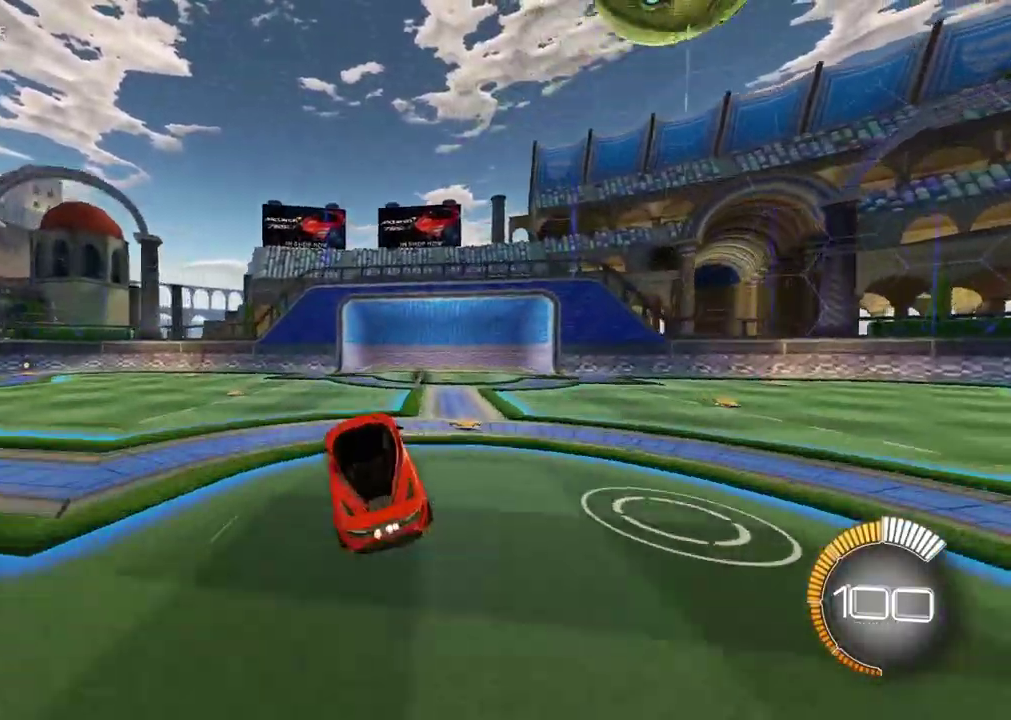
{"buttons": ["TRIANGLE", "R2"], "left_stick": "left", "right_stick": "center", "events": [[100, "R2", "down"], [283, "left_stick", "left"], [417, "TRIANGLE", "down"]]}
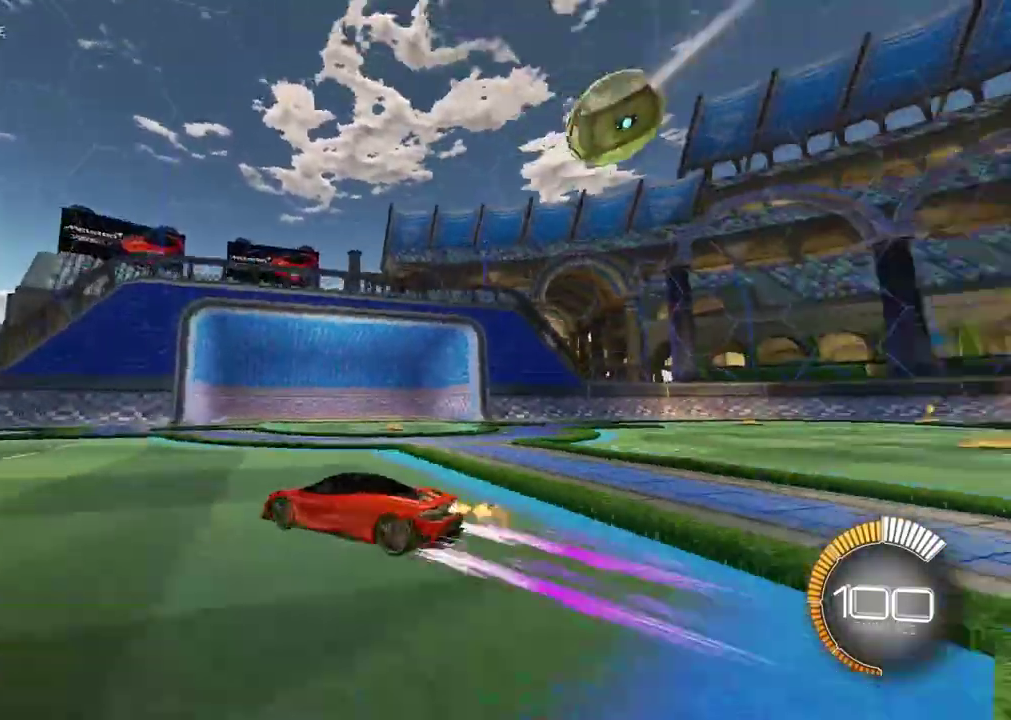
{"buttons": ["CIRCLE", "R2"], "left_stick": "left", "right_stick": "center", "events": [[17, "TRIANGLE", "up"], [333, "CIRCLE", "down"]]}
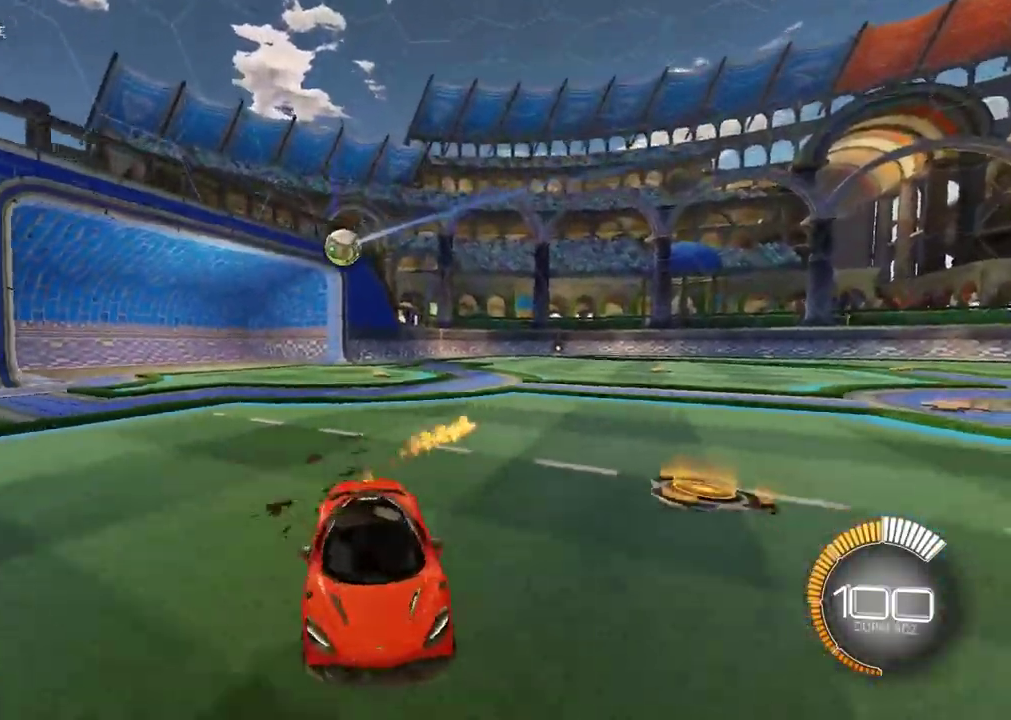
{"buttons": [], "left_stick": "center", "right_stick": "center", "events": [[117, "left_stick", "center"], [217, "CIRCLE", "up"], [267, "R2", "up"]]}
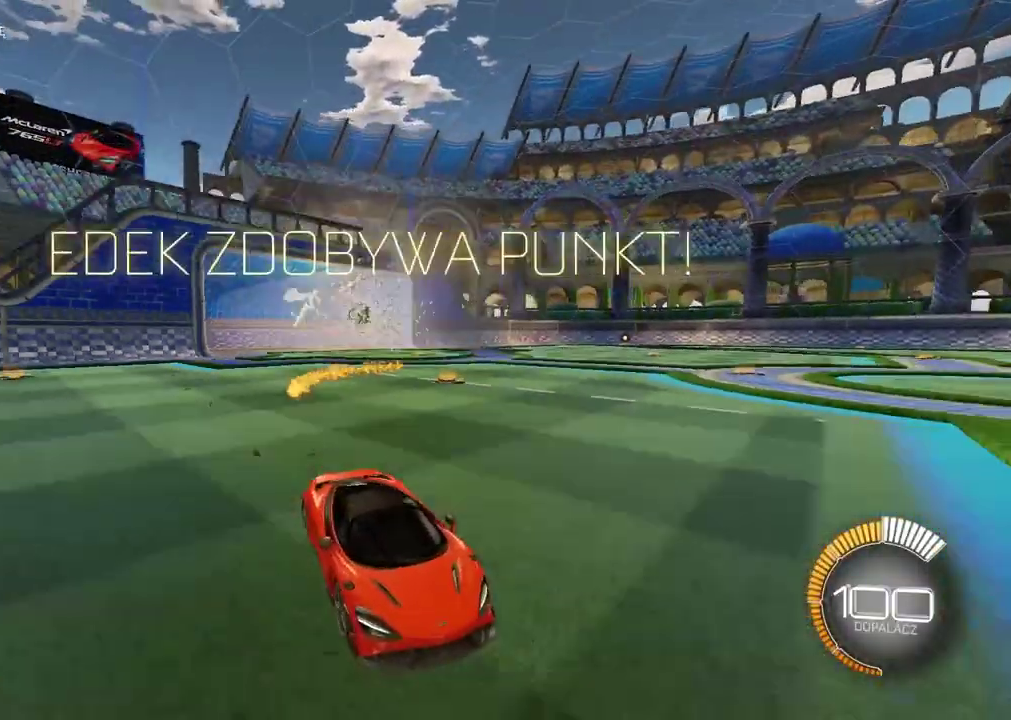
{"buttons": [], "left_stick": "center", "right_stick": "center", "events": [[50, "DPAD_LEFT", "down"], [117, "DPAD_LEFT", "up"], [367, "SELECT", "down"], [483, "SELECT", "up"]]}
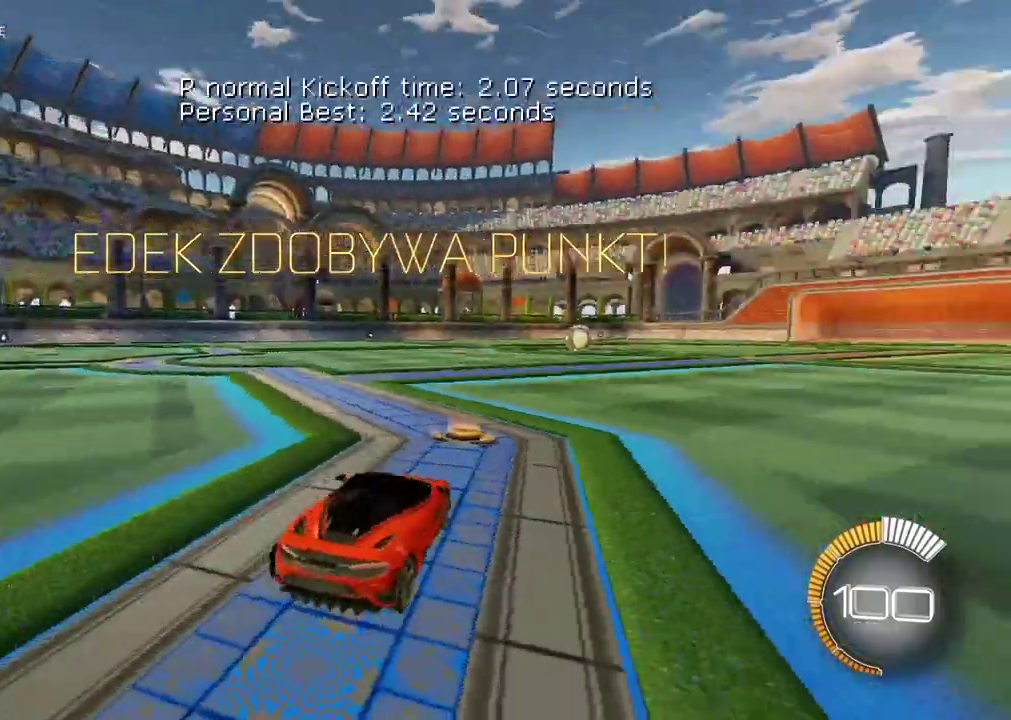
{"buttons": ["R2"], "left_stick": "center", "right_stick": "center", "events": [[133, "R2", "down"], [317, "DPAD_LEFT", "down"], [400, "DPAD_LEFT", "up"]]}
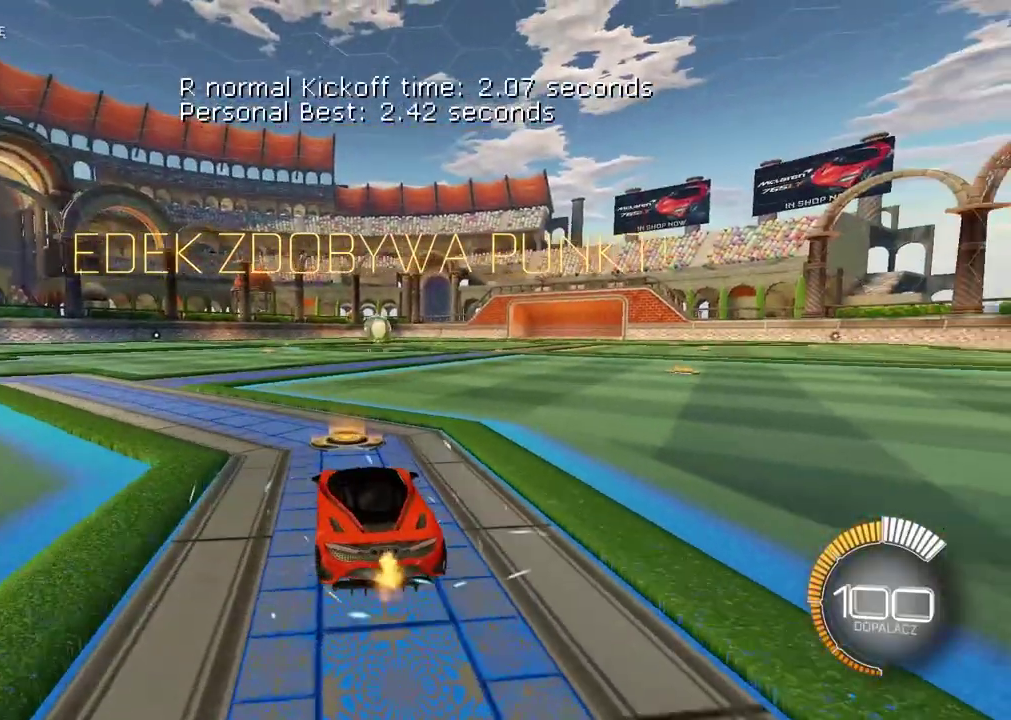
{"buttons": ["CIRCLE", "R2"], "left_stick": "center", "right_stick": "center", "events": [[183, "left_stick", "up-right"], [317, "CIRCLE", "down"], [317, "left_stick", "center"]]}
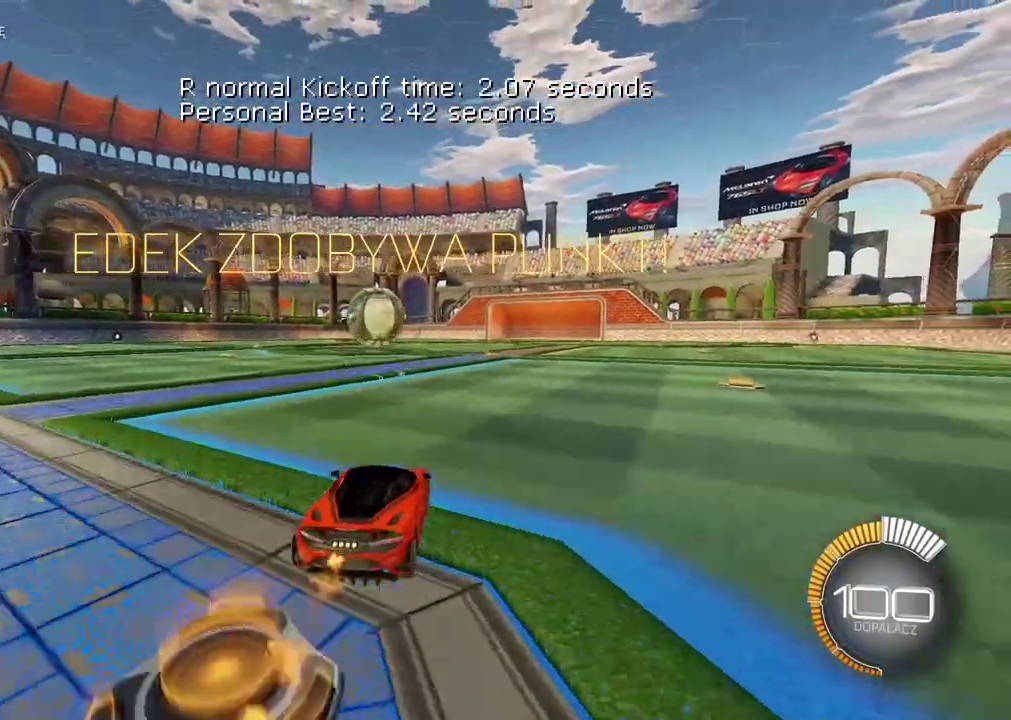
{"buttons": ["L2", "R2"], "left_stick": "up-right", "right_stick": "center", "events": [[117, "CROSS", "down"], [150, "L2", "down"], [150, "left_stick", "up"], [200, "CIRCLE", "up"], [200, "CROSS", "up"], [217, "left_stick", "up-right"], [250, "CIRCLE", "down"], [267, "CROSS", "down"], [383, "CROSS", "up"], [400, "CIRCLE", "up"]]}
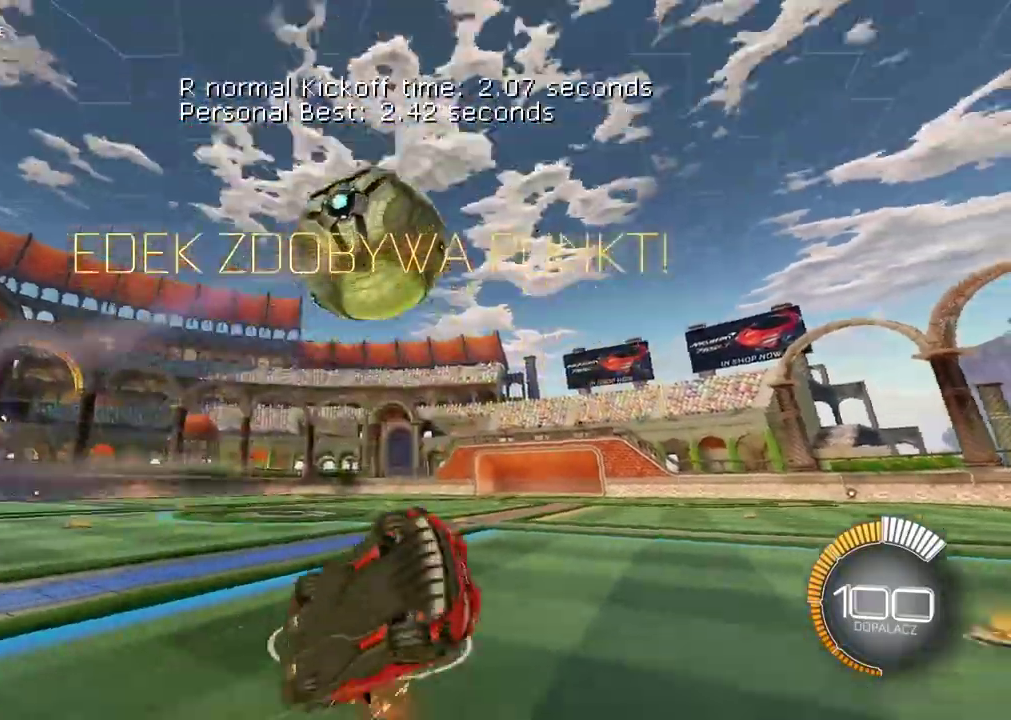
{"buttons": [], "left_stick": "center", "right_stick": "center", "events": [[33, "R2", "up"], [317, "L2", "up"], [450, "left_stick", "center"]]}
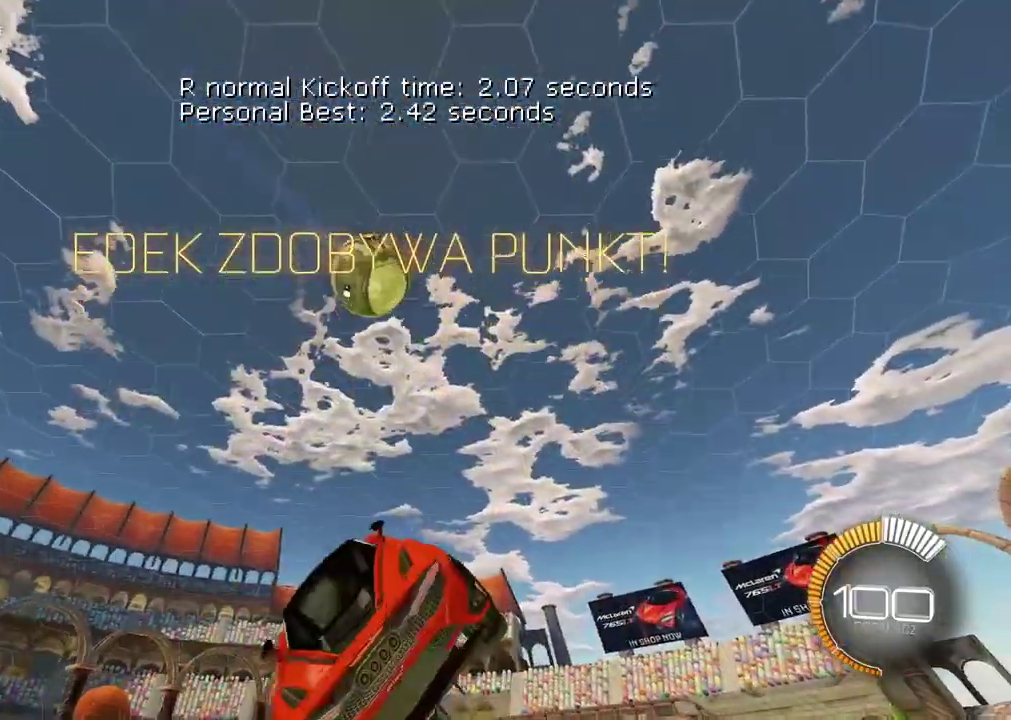
{"buttons": ["CROSS", "R2"], "left_stick": "center", "right_stick": "center", "events": [[150, "R2", "down"], [467, "CROSS", "down"]]}
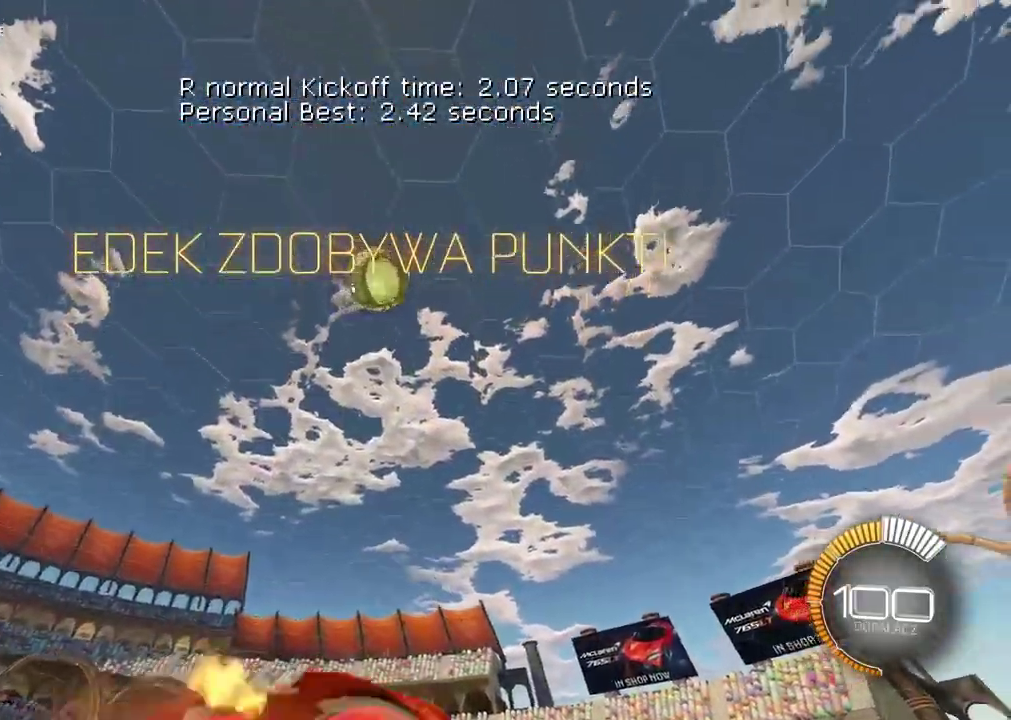
{"buttons": ["L2"], "left_stick": "up-right", "right_stick": "center", "events": [[17, "left_stick", "down"], [117, "CROSS", "up"], [150, "left_stick", "center"], [167, "CIRCLE", "down"], [167, "CROSS", "down"], [217, "CROSS", "up"], [217, "L2", "down"], [267, "left_stick", "up-right"], [400, "CIRCLE", "up"], [450, "R2", "up"]]}
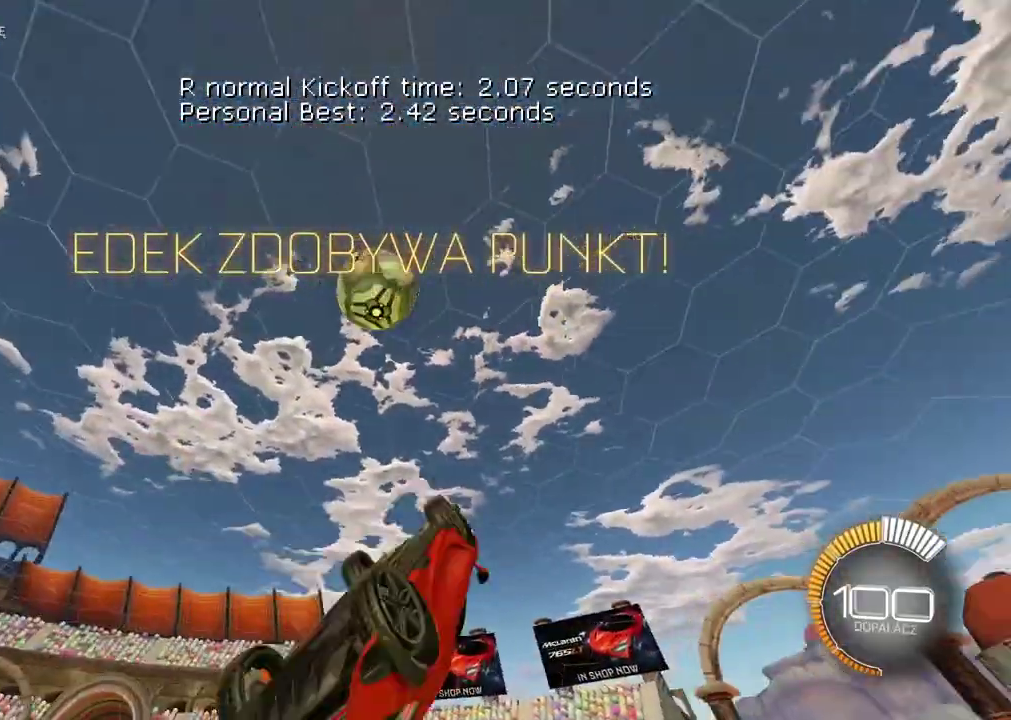
{"buttons": ["CIRCLE", "L2", "R2"], "left_stick": "up", "right_stick": "center", "events": [[283, "R2", "down"], [367, "CIRCLE", "down"], [483, "left_stick", "up"]]}
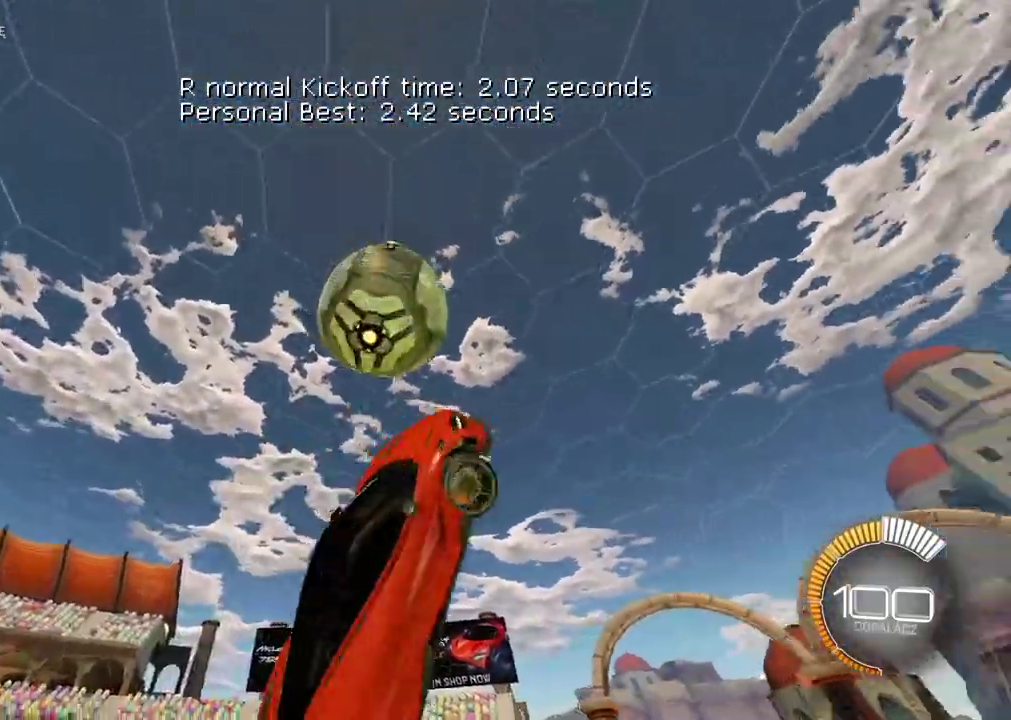
{"buttons": ["CIRCLE", "L2", "R2"], "left_stick": "left", "right_stick": "center", "events": [[283, "left_stick", "up-left"], [450, "left_stick", "left"]]}
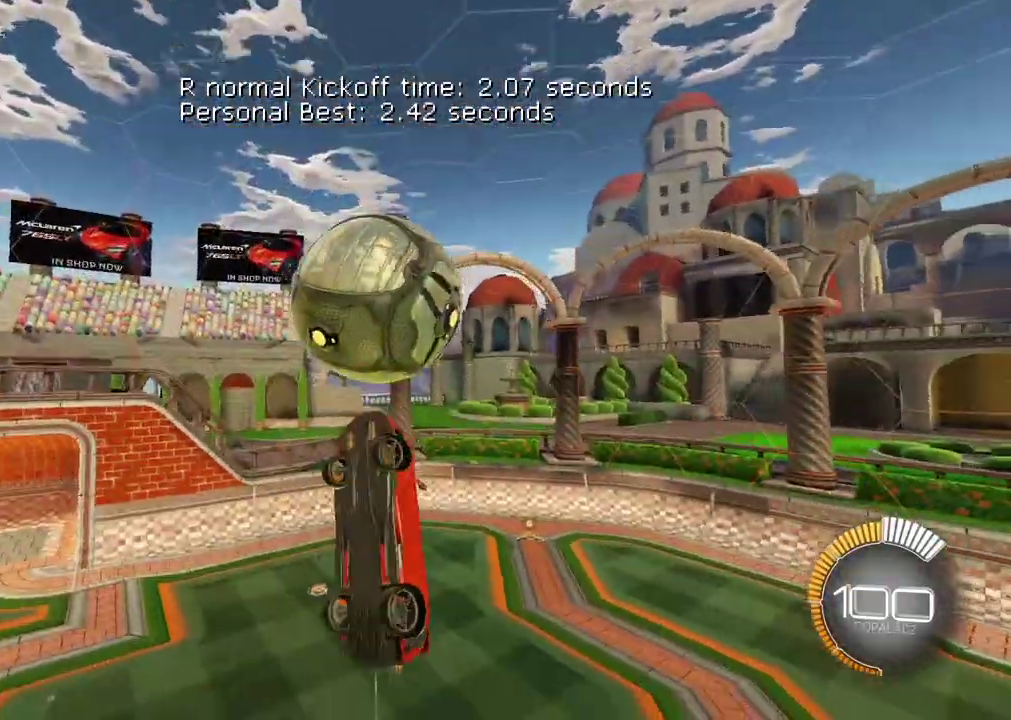
{"buttons": ["CIRCLE", "R2"], "left_stick": "center", "right_stick": "center", "events": [[33, "left_stick", "up-left"], [433, "L2", "up"], [450, "left_stick", "center"]]}
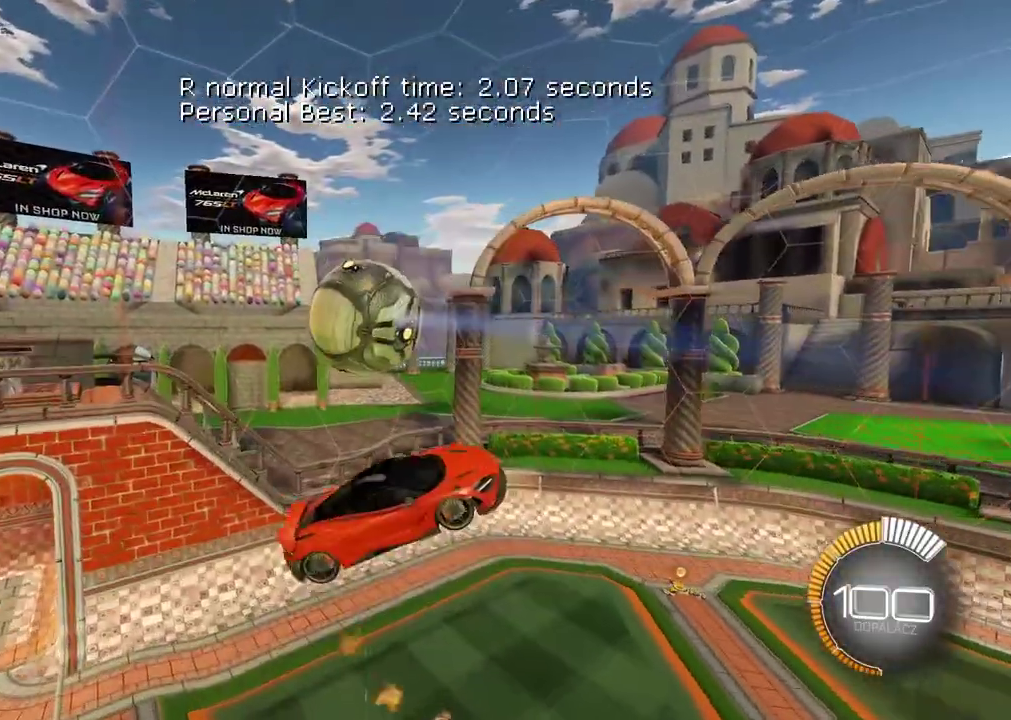
{"buttons": ["R2"], "left_stick": "center", "right_stick": "center", "events": [[133, "left_stick", "up-right"], [150, "L2", "down"], [217, "left_stick", "up"], [233, "L2", "up"], [267, "left_stick", "center"], [467, "CIRCLE", "up"]]}
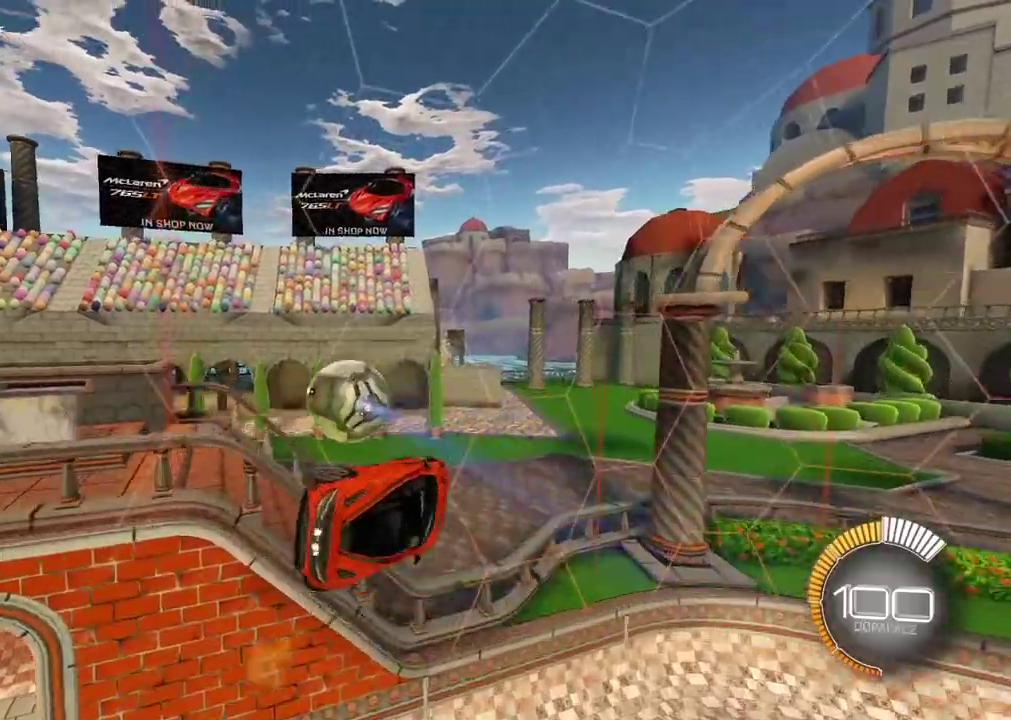
{"buttons": ["R2"], "left_stick": "center", "right_stick": "center", "events": []}
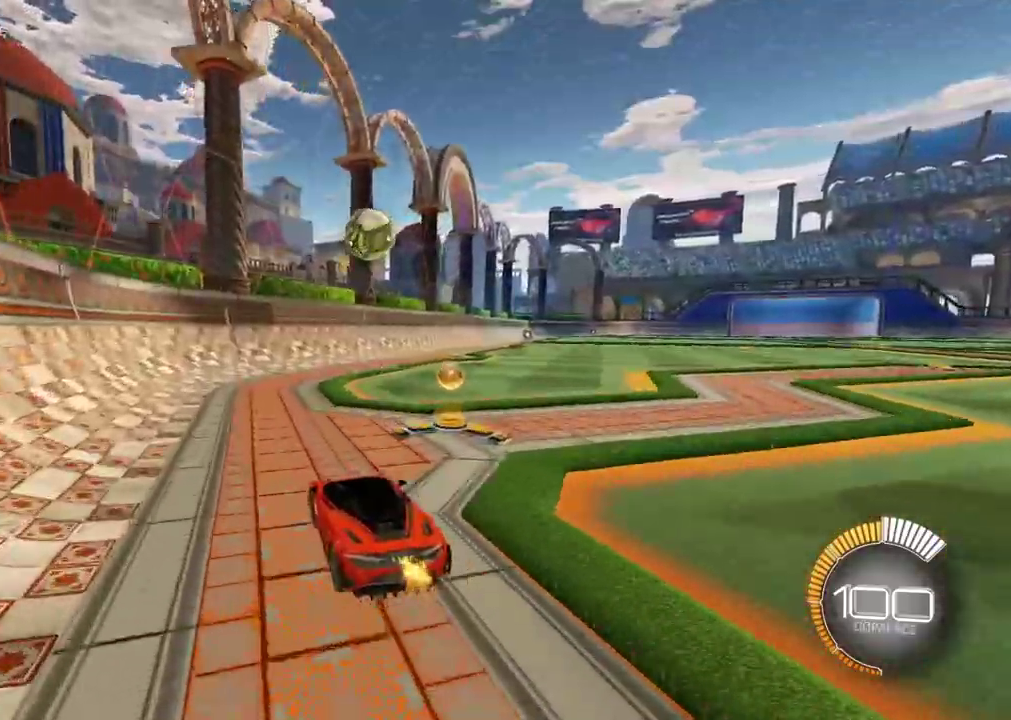
{"buttons": ["CIRCLE", "R2"], "left_stick": "right", "right_stick": "center", "events": [[33, "CIRCLE", "down"], [183, "left_stick", "up-right"], [233, "left_stick", "right"], [300, "left_stick", "center"], [500, "left_stick", "right"]]}
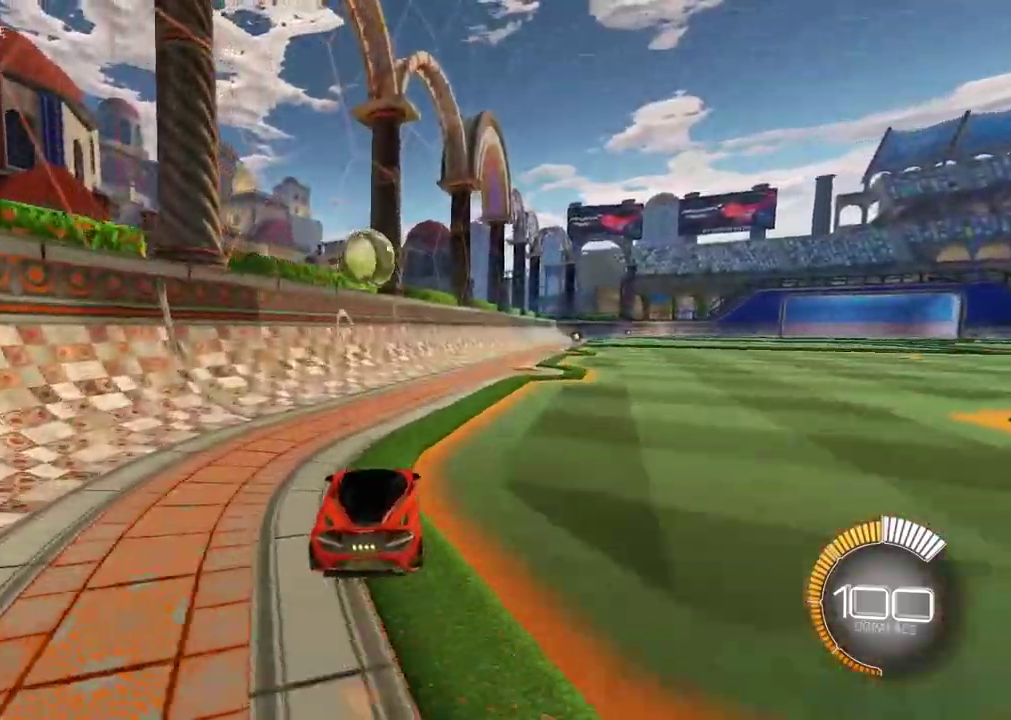
{"buttons": ["L2"], "left_stick": "right", "right_stick": "center", "events": [[100, "CIRCLE", "up"], [117, "left_stick", "center"], [150, "R2", "up"], [400, "TRIANGLE", "down"], [450, "left_stick", "right"], [483, "L2", "down"], [483, "TRIANGLE", "up"]]}
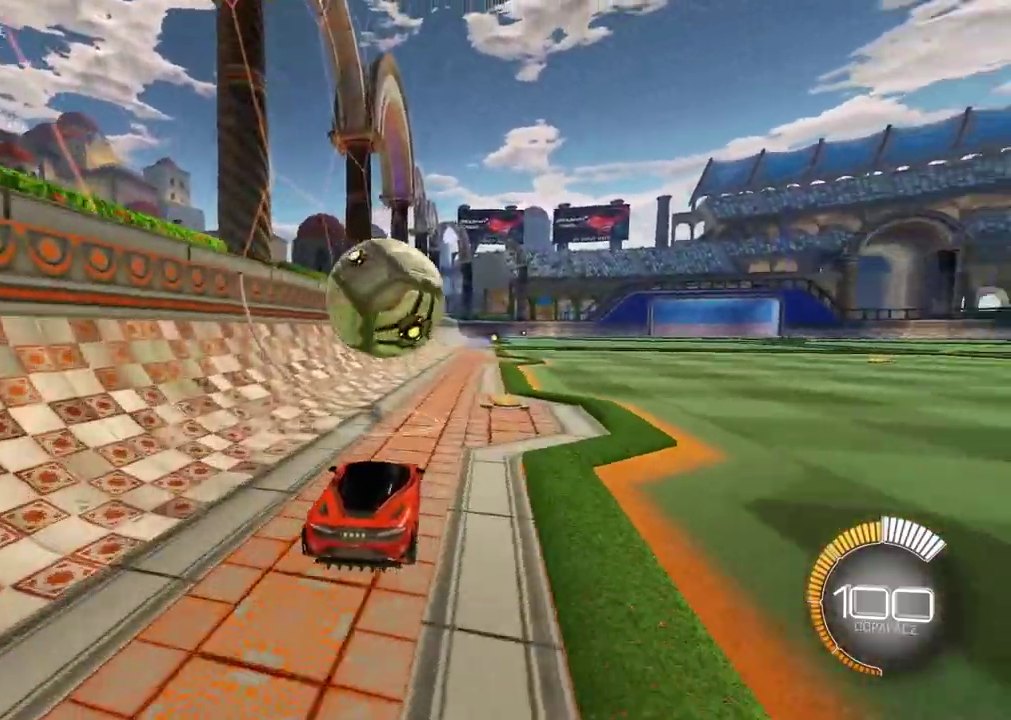
{"buttons": ["R2"], "left_stick": "center", "right_stick": "center", "events": [[250, "L2", "up"], [267, "left_stick", "center"], [333, "R2", "down"]]}
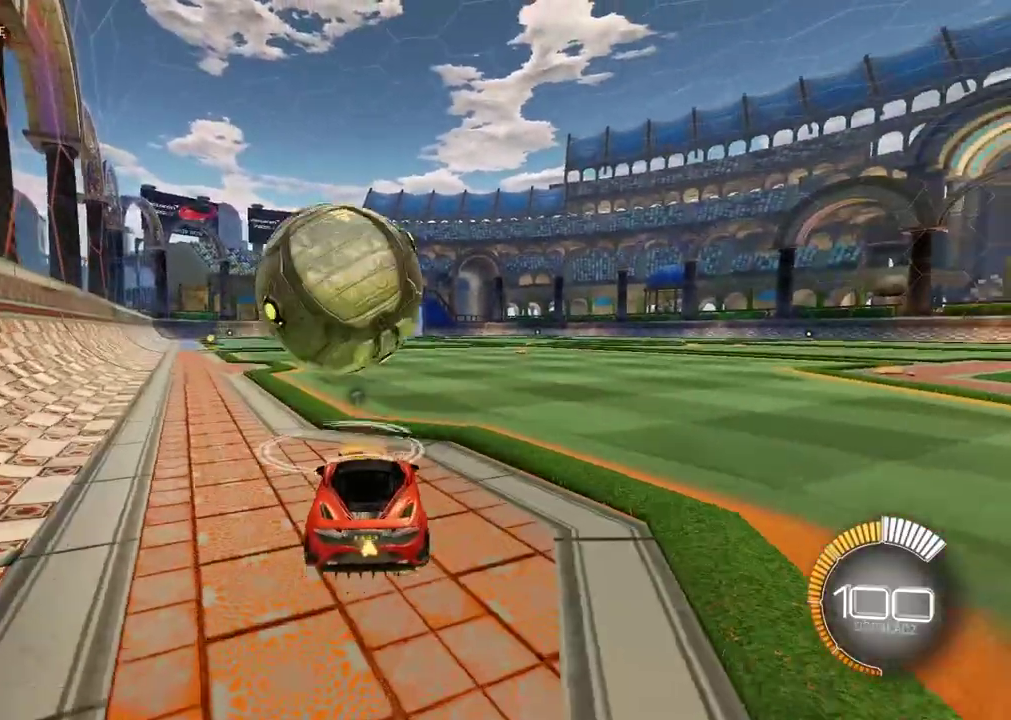
{"buttons": [], "left_stick": "center", "right_stick": "center", "events": [[200, "left_stick", "right"], [283, "left_stick", "center"], [300, "R2", "up"]]}
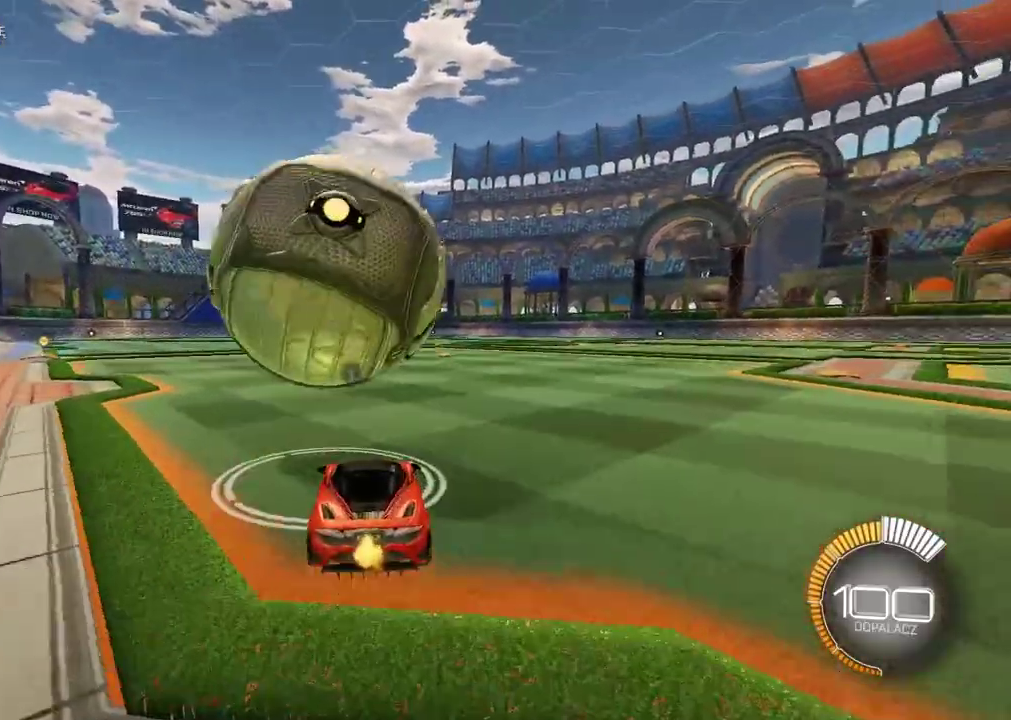
{"buttons": ["CIRCLE", "R2"], "left_stick": "center", "right_stick": "center", "events": [[100, "R2", "down"], [250, "R2", "up"], [417, "R2", "down"], [433, "CIRCLE", "down"]]}
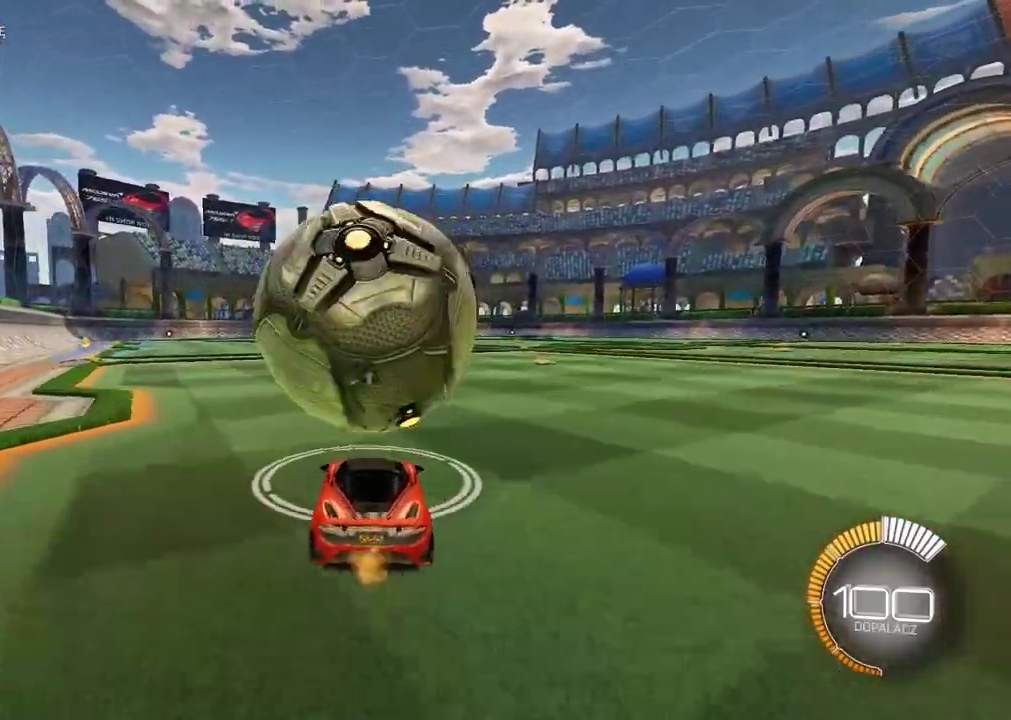
{"buttons": ["R2"], "left_stick": "center", "right_stick": "center", "events": [[217, "CIRCLE", "up"], [217, "R2", "up"], [450, "R2", "down"]]}